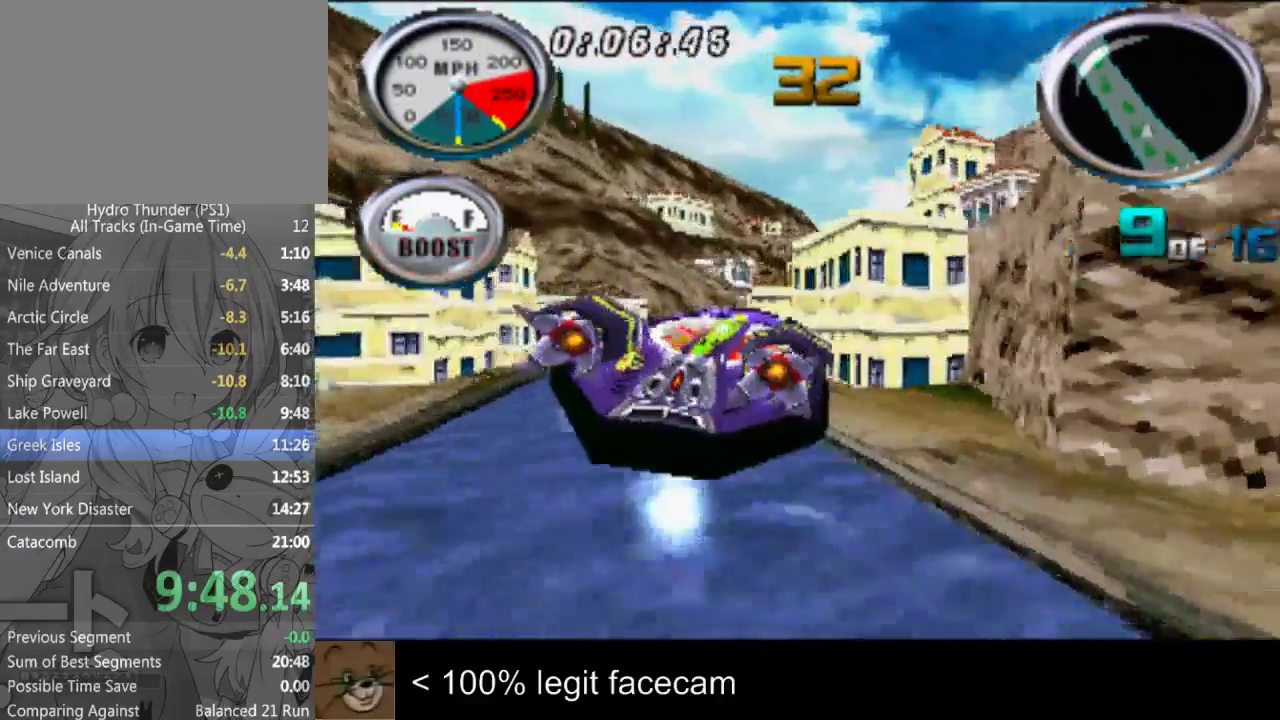
Gameplay with a controller (PlayStation layout); each line is a JSON object with the inputs held at the frame after it. "events" lists button and stick changes between this image and that frame as [ms after this image, input, new state], when the widget could be followed in between. Not read: L2 L3 R2 R3.
{"buttons": [], "left_stick": "right", "right_stick": "up"}
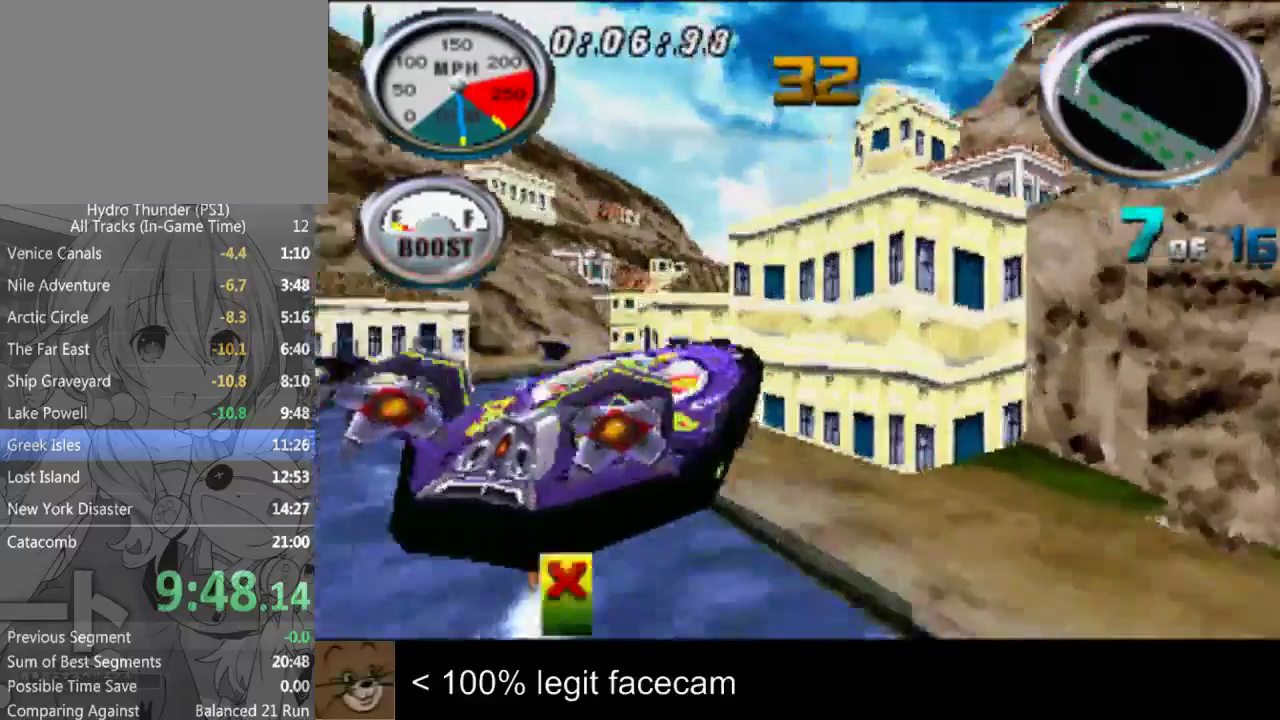
{"buttons": [], "left_stick": "center", "right_stick": "up", "events": [[67, "left_stick", "center"], [333, "left_stick", "left"], [467, "left_stick", "center"]]}
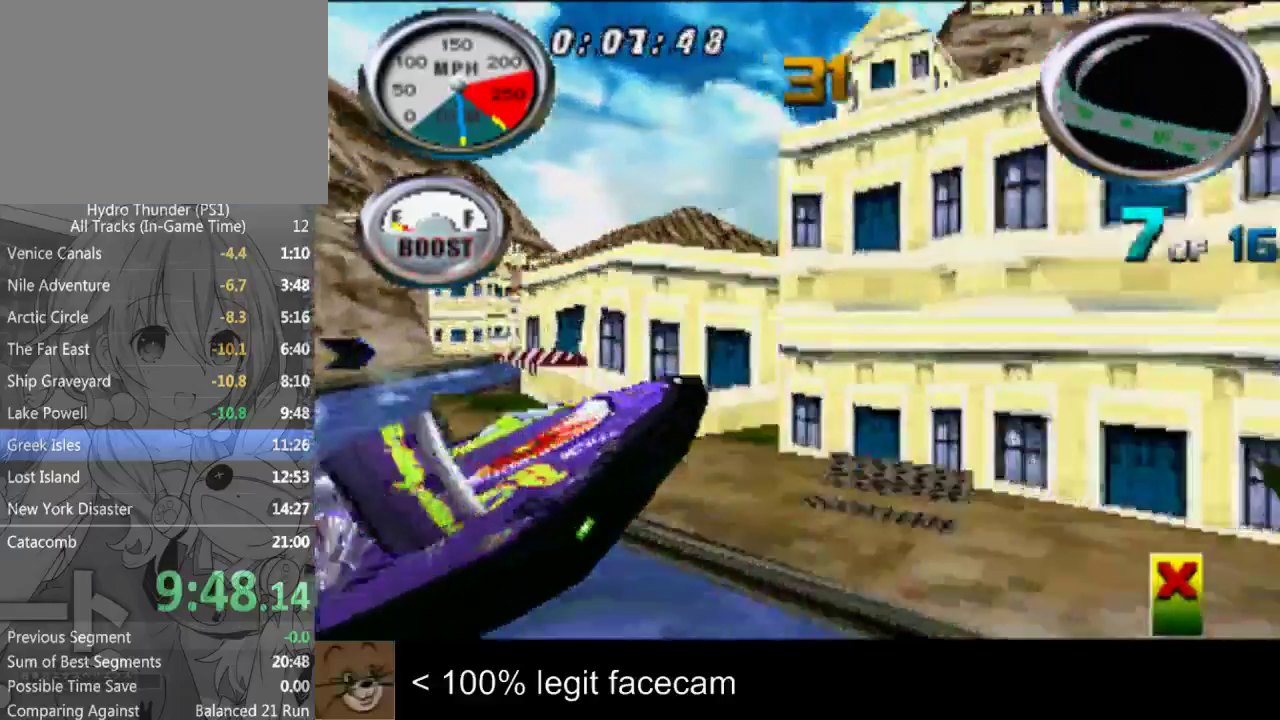
{"buttons": [], "left_stick": "center", "right_stick": "up", "events": [[367, "left_stick", "right"], [500, "left_stick", "center"]]}
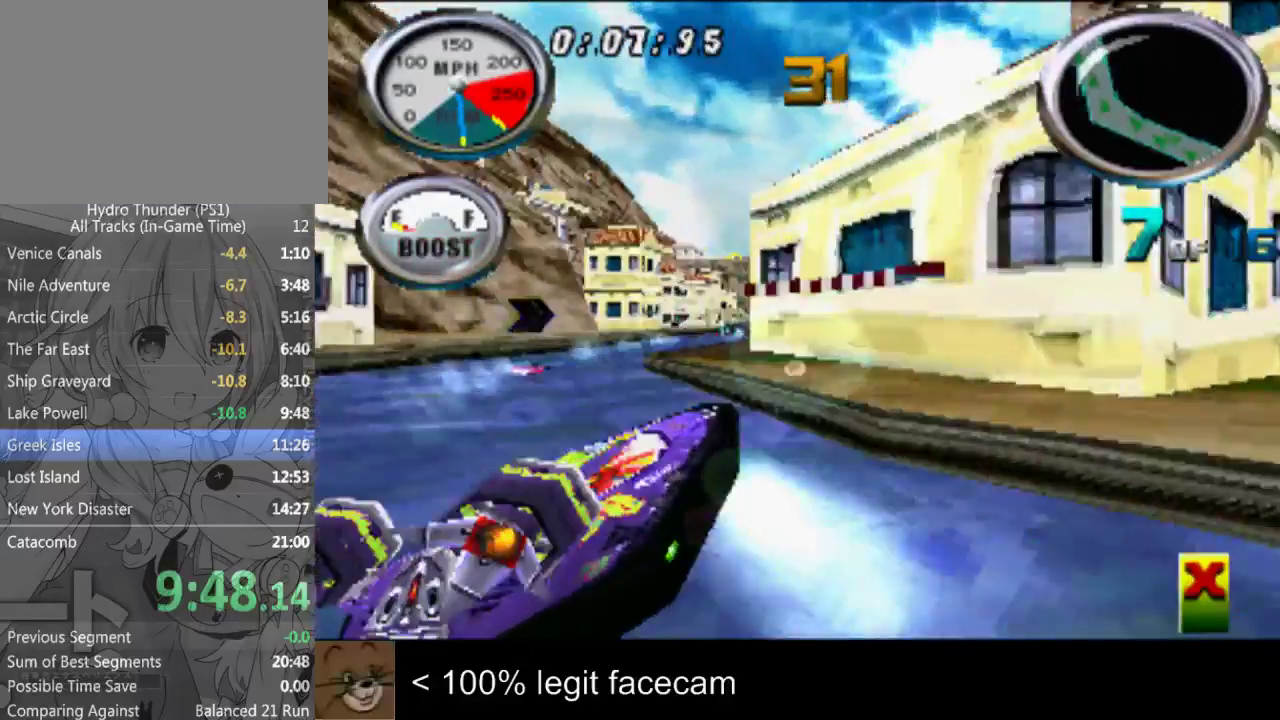
{"buttons": [], "left_stick": "center", "right_stick": "up", "events": [[233, "left_stick", "right"], [333, "left_stick", "center"]]}
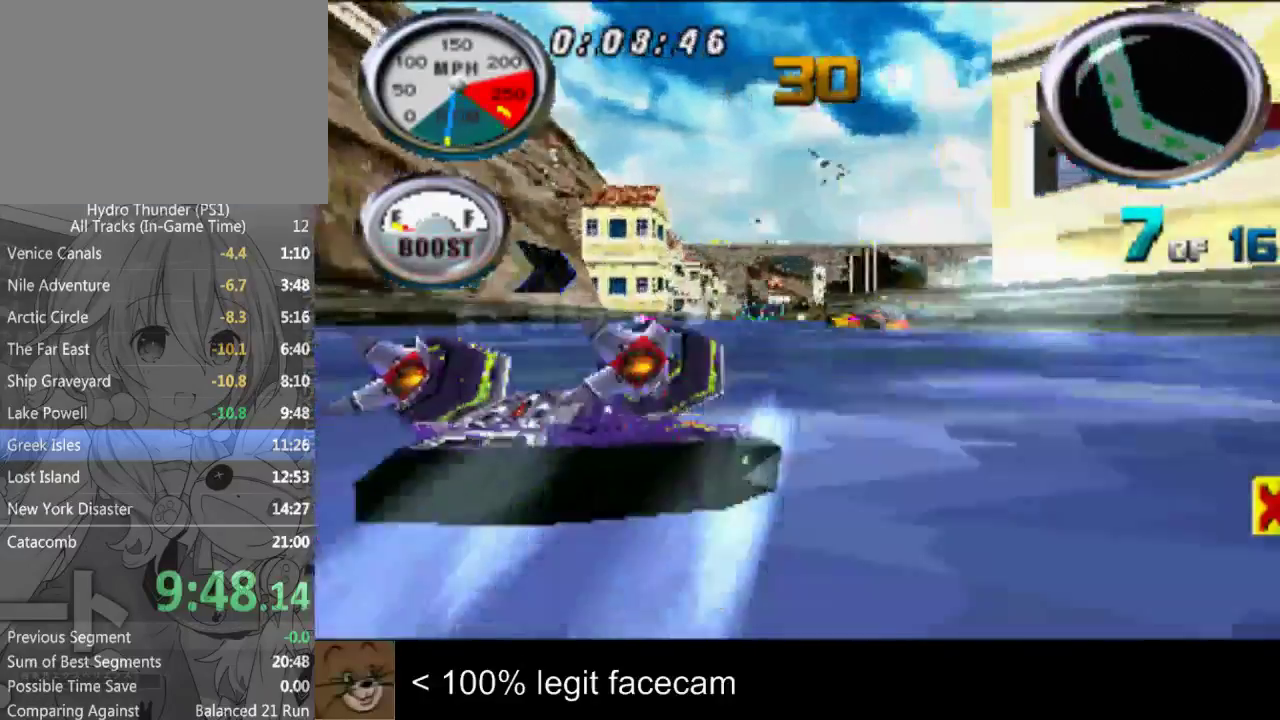
{"buttons": [], "left_stick": "center", "right_stick": "up"}
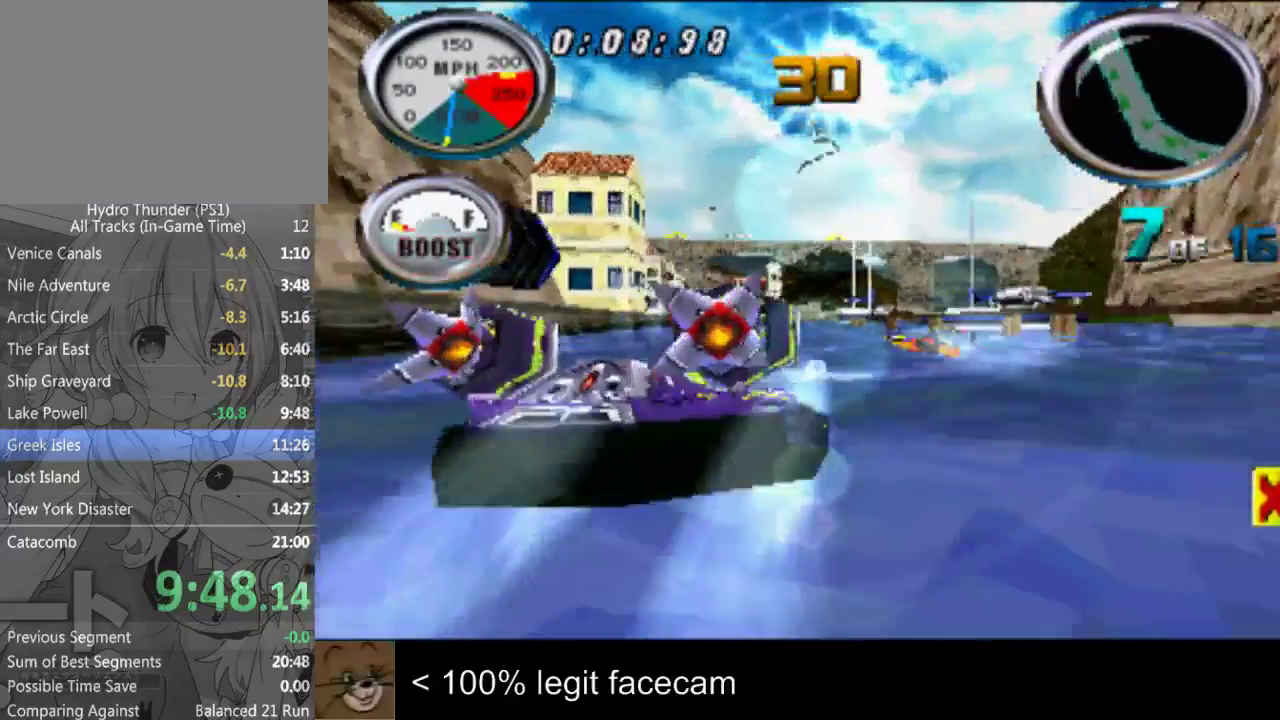
{"buttons": [], "left_stick": "center", "right_stick": "up"}
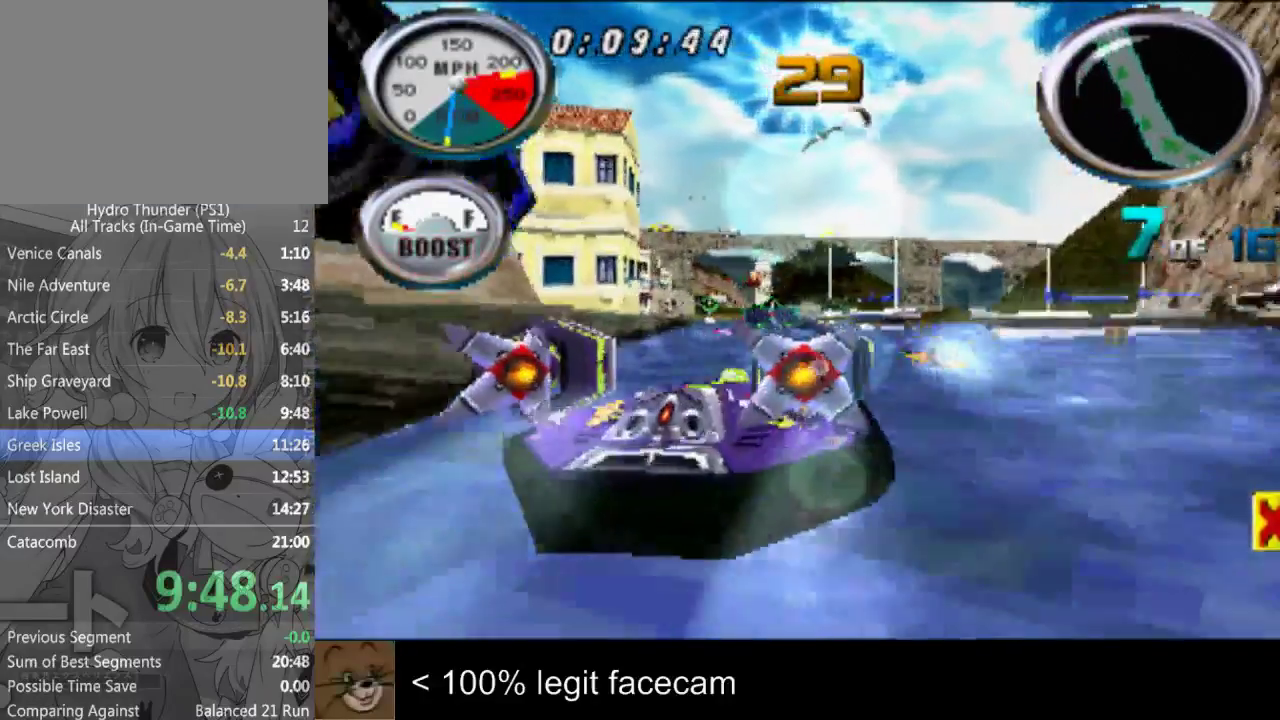
{"buttons": [], "left_stick": "center", "right_stick": "up", "events": [[100, "left_stick", "right"], [167, "left_stick", "center"], [367, "left_stick", "right"], [433, "left_stick", "center"]]}
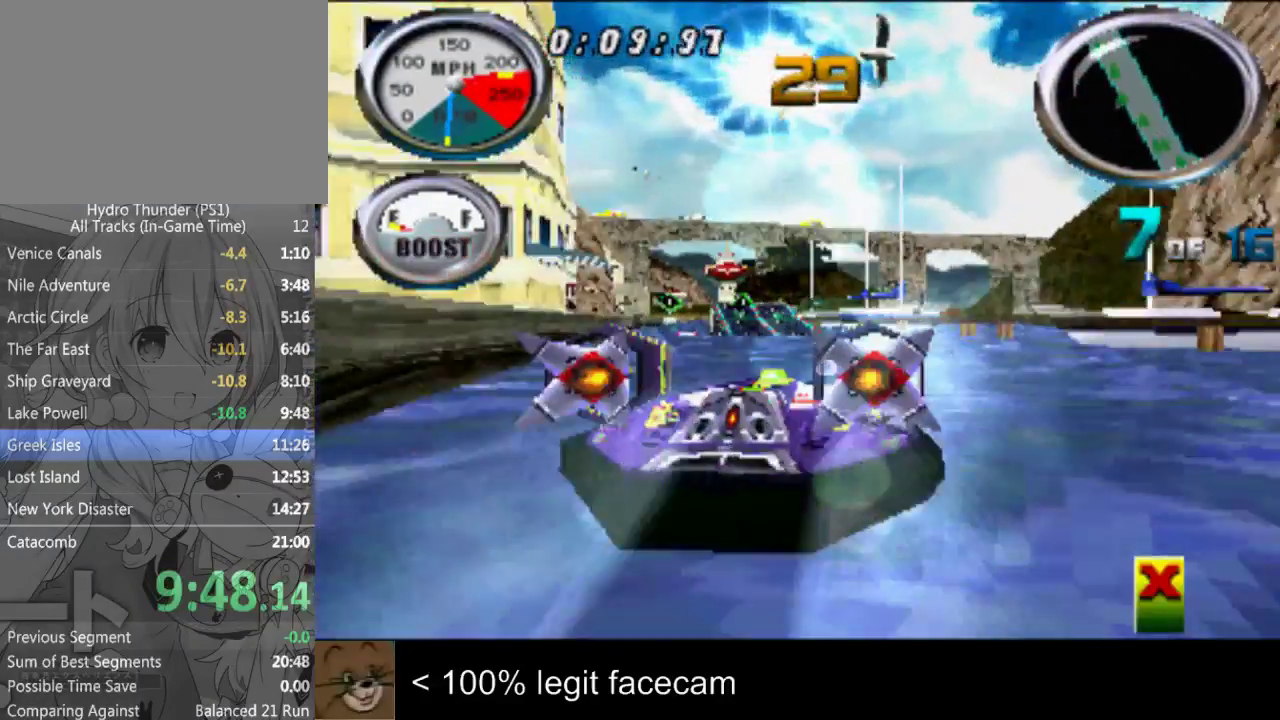
{"buttons": [], "left_stick": "center", "right_stick": "up", "events": [[267, "left_stick", "left"], [467, "left_stick", "center"]]}
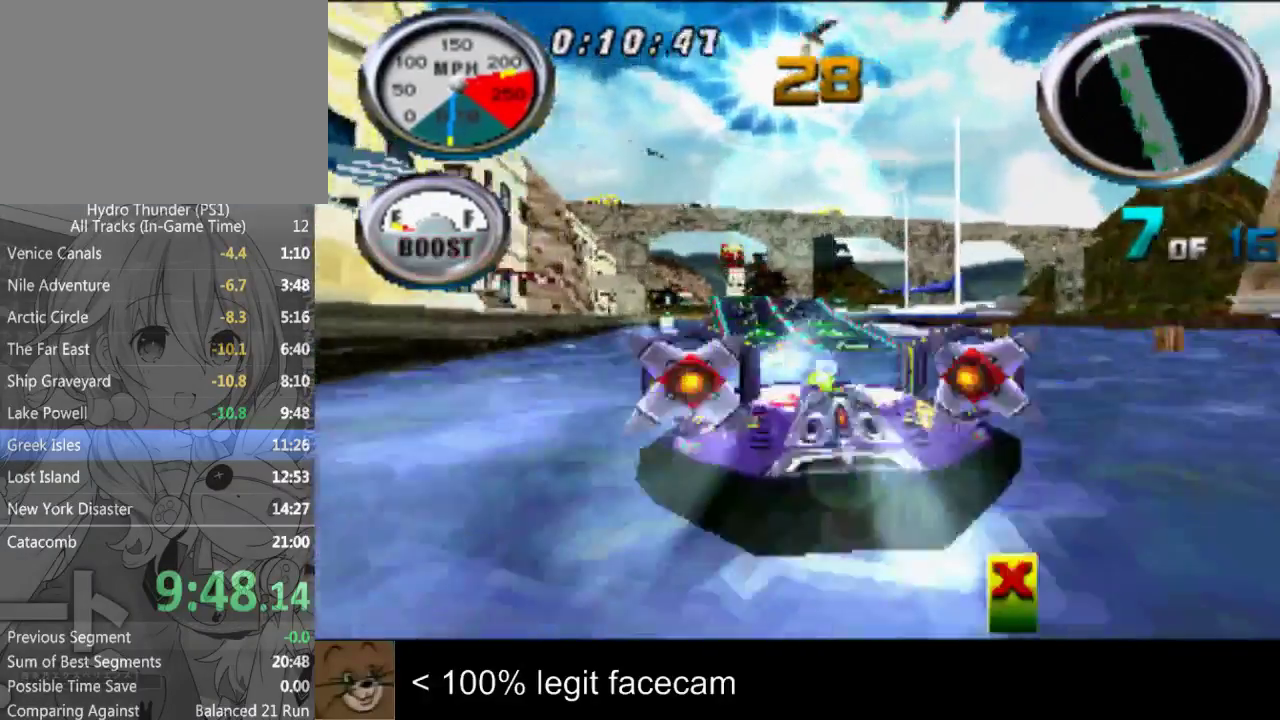
{"buttons": [], "left_stick": "center", "right_stick": "up"}
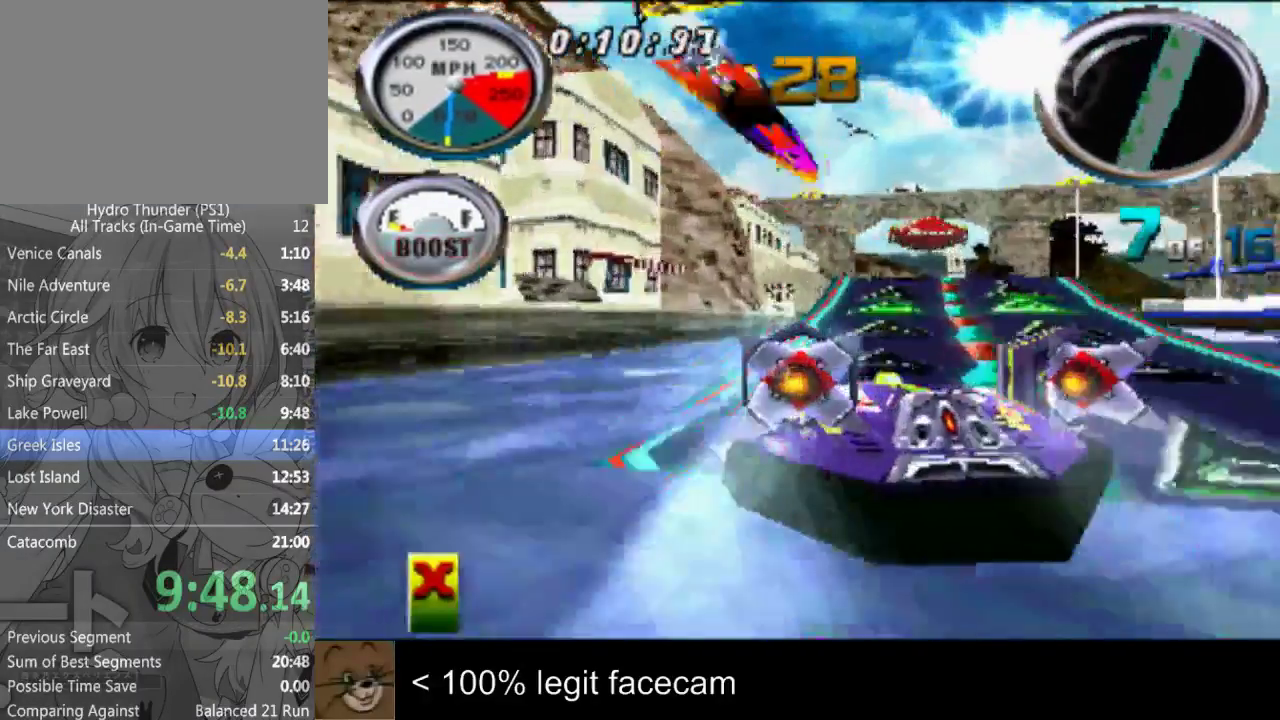
{"buttons": [], "left_stick": "center", "right_stick": "up"}
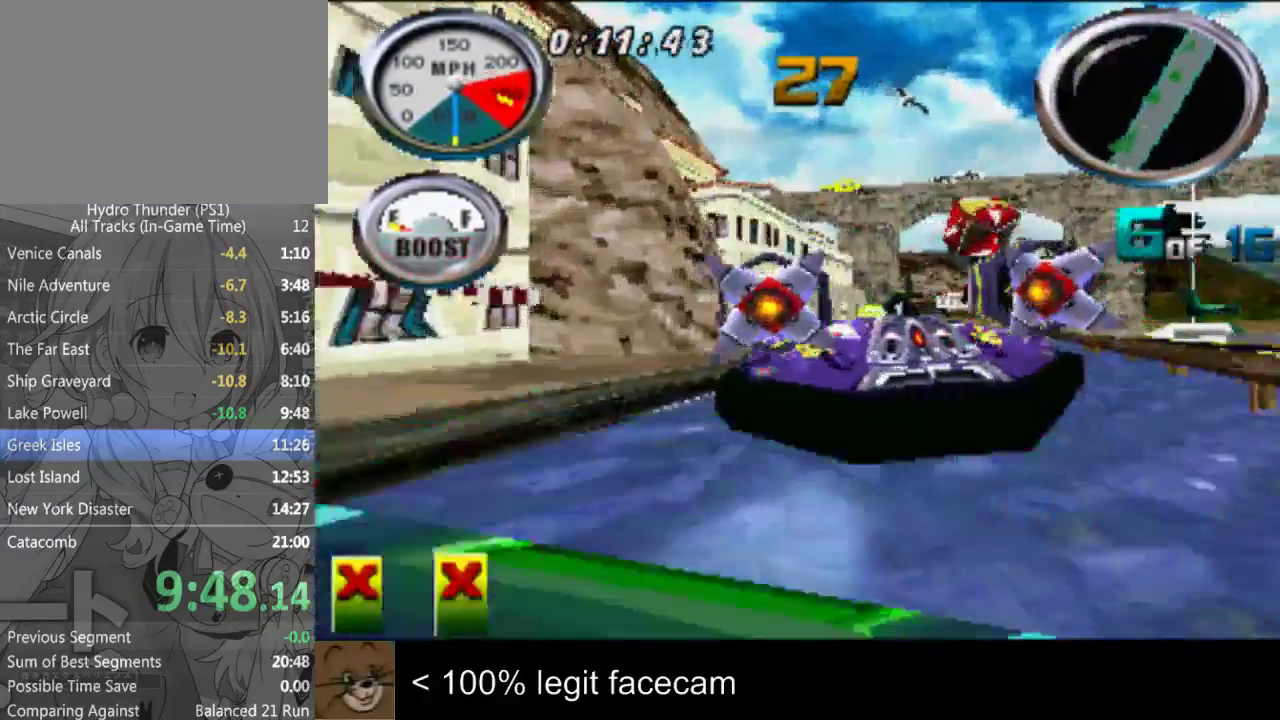
{"buttons": [], "left_stick": "center", "right_stick": "up"}
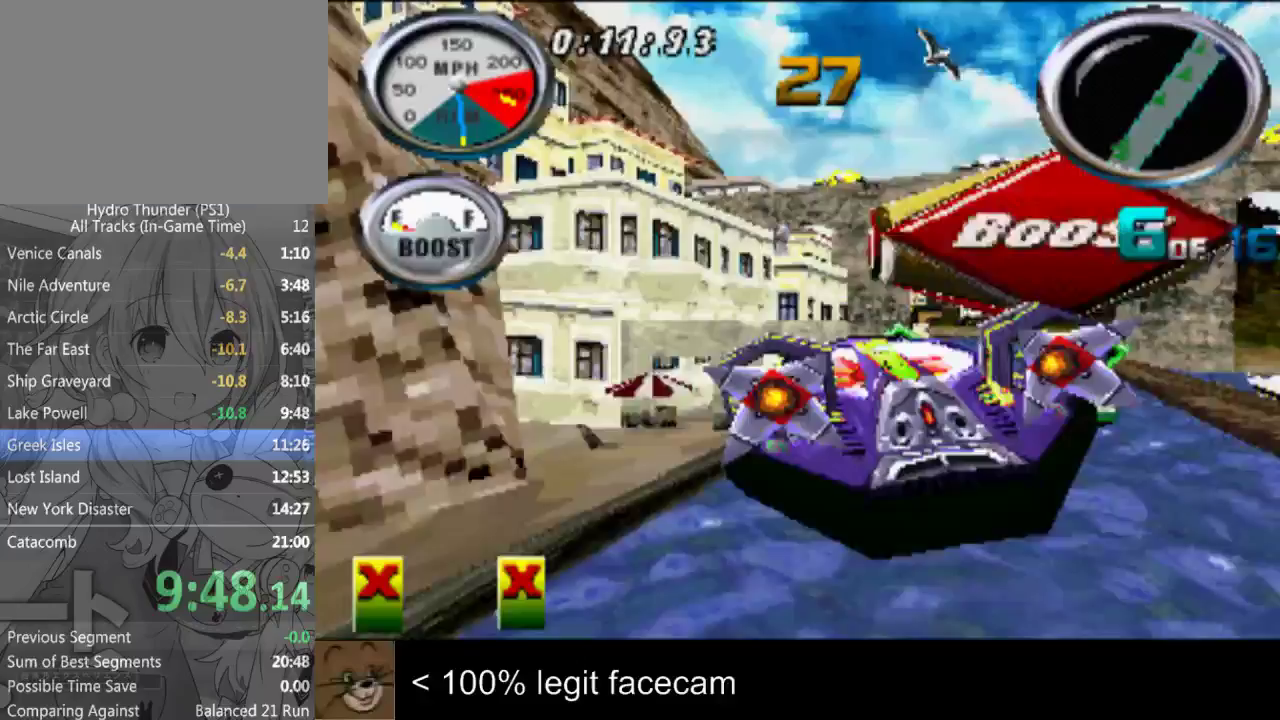
{"buttons": [], "left_stick": "center", "right_stick": "up", "events": [[167, "left_stick", "right"], [300, "left_stick", "center"]]}
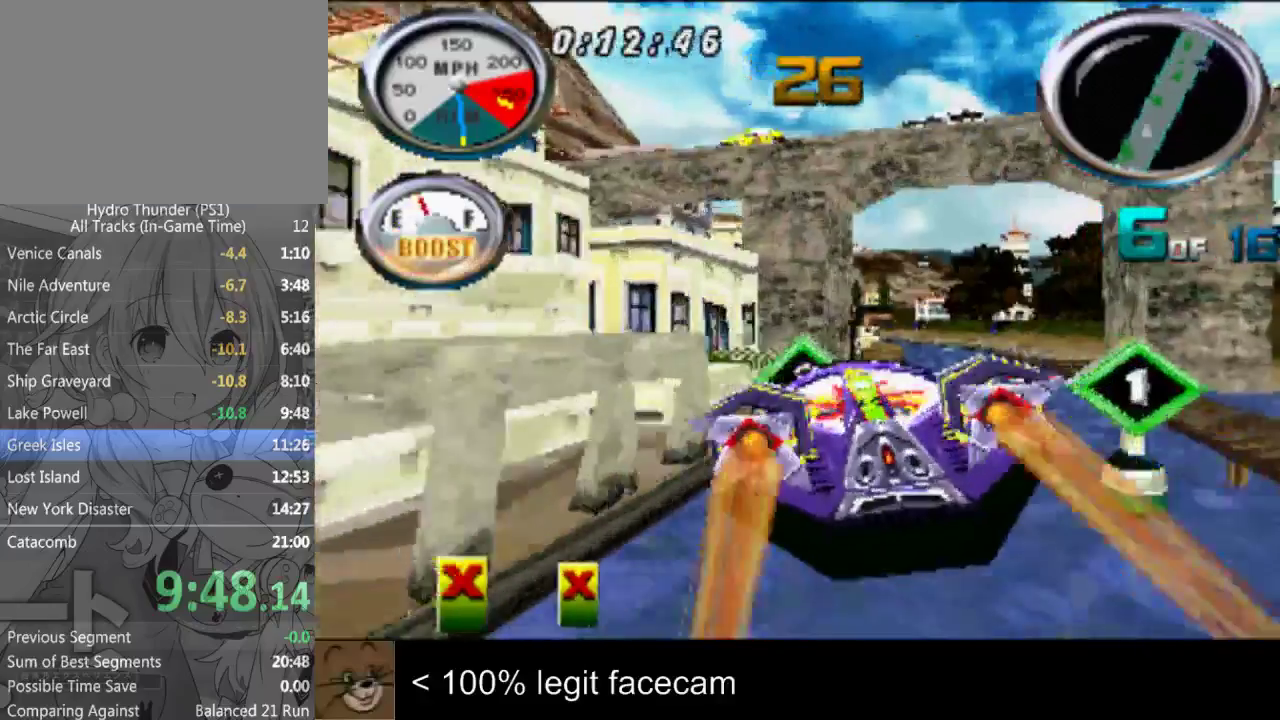
{"buttons": [], "left_stick": "center", "right_stick": "up"}
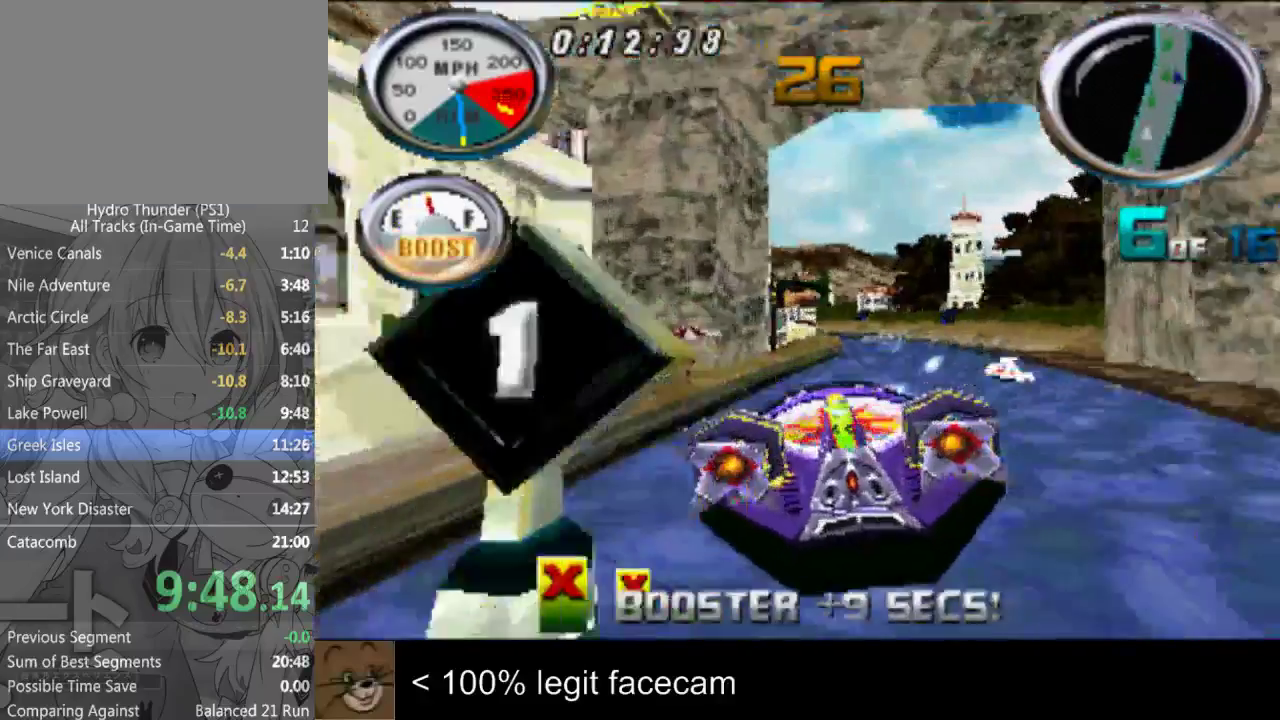
{"buttons": [], "left_stick": "center", "right_stick": "up"}
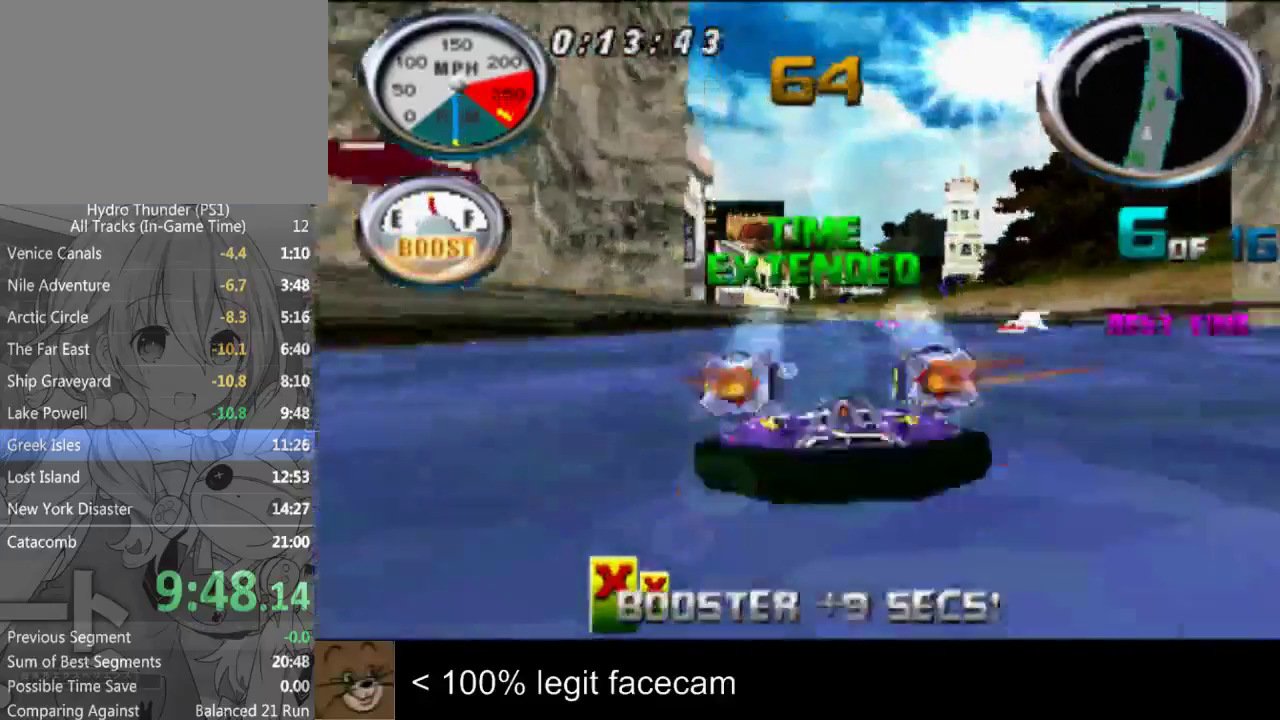
{"buttons": [], "left_stick": "left", "right_stick": "up", "events": [[433, "left_stick", "left"]]}
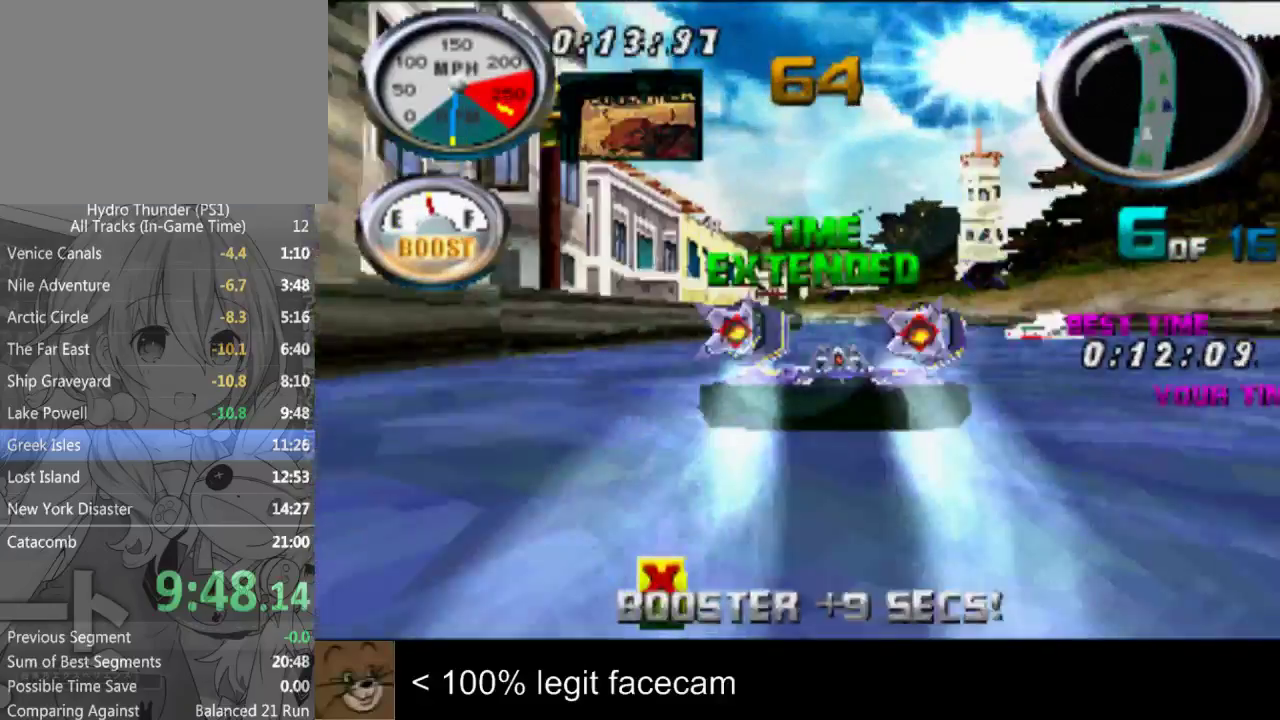
{"buttons": [], "left_stick": "center", "right_stick": "up", "events": [[33, "left_stick", "center"]]}
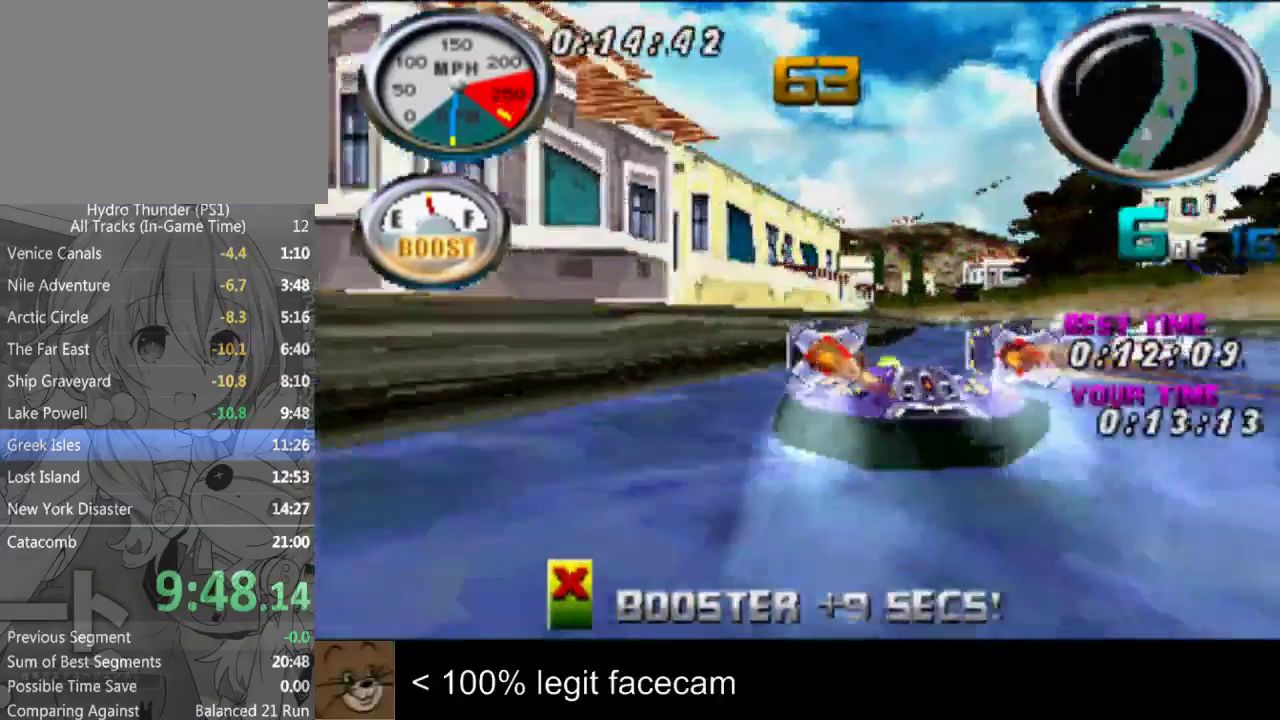
{"buttons": [], "left_stick": "center", "right_stick": "up"}
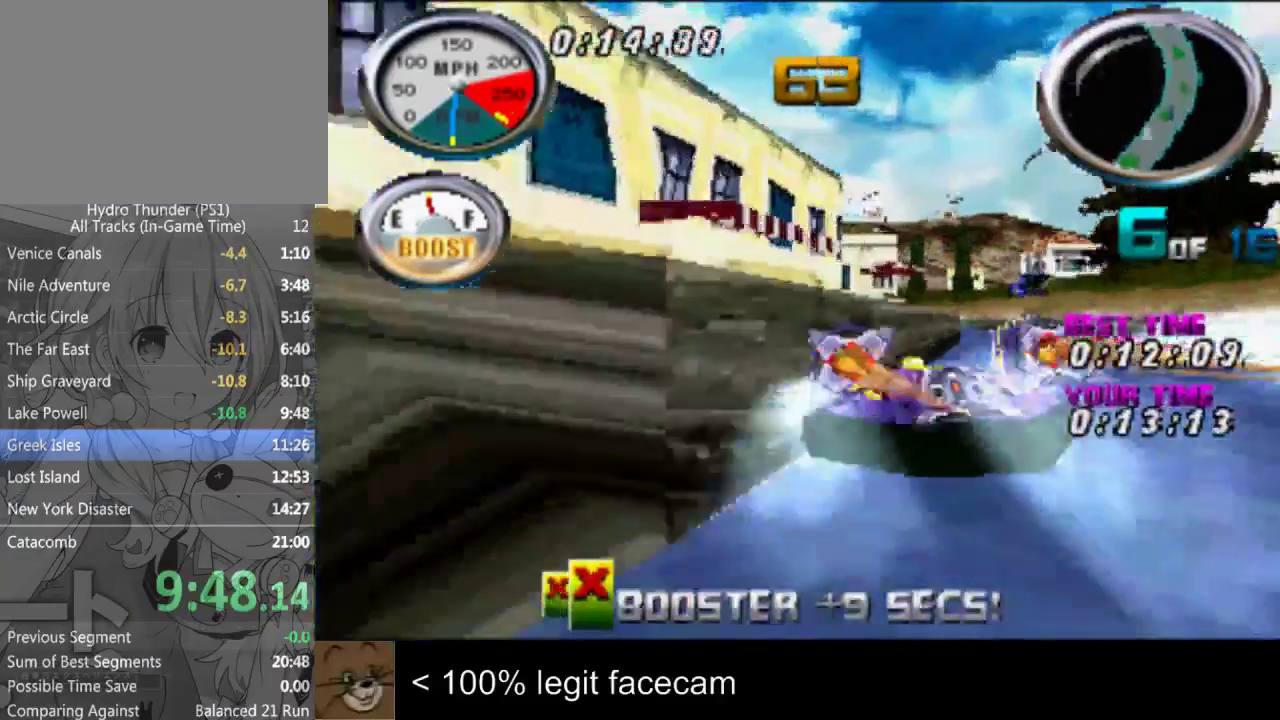
{"buttons": [], "left_stick": "center", "right_stick": "up"}
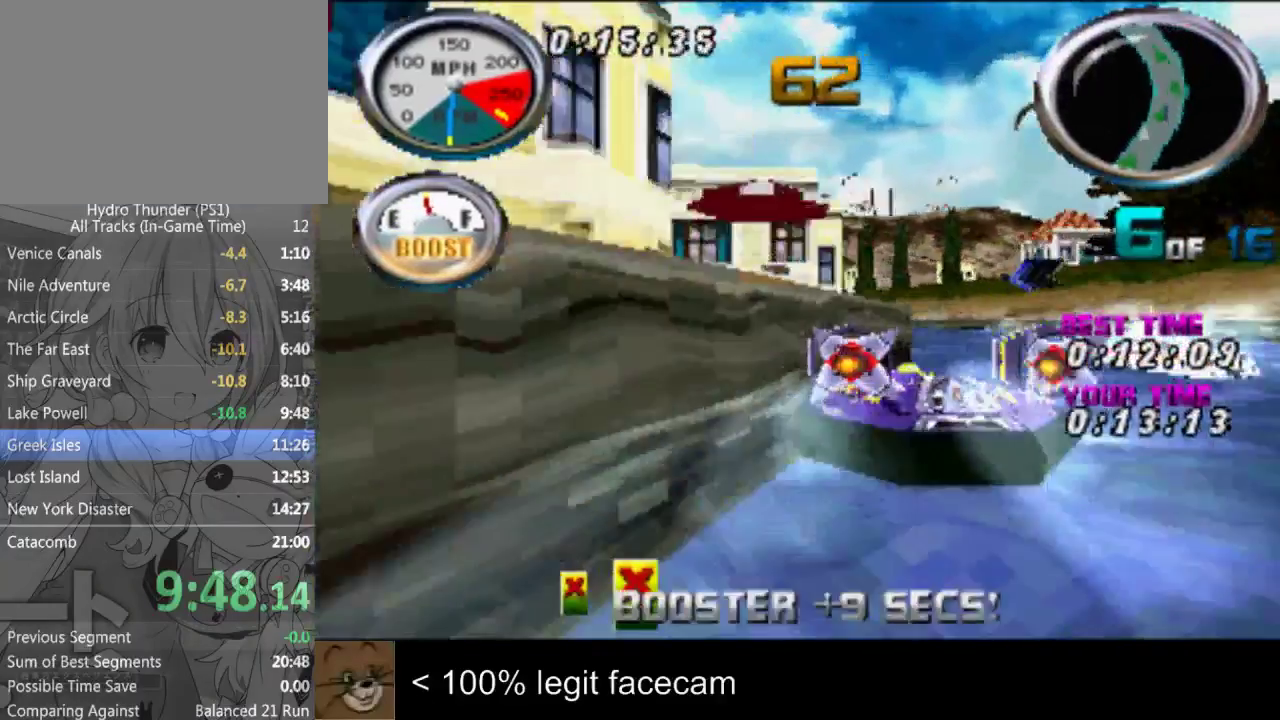
{"buttons": [], "left_stick": "center", "right_stick": "up", "events": [[33, "left_stick", "left"], [167, "left_stick", "center"]]}
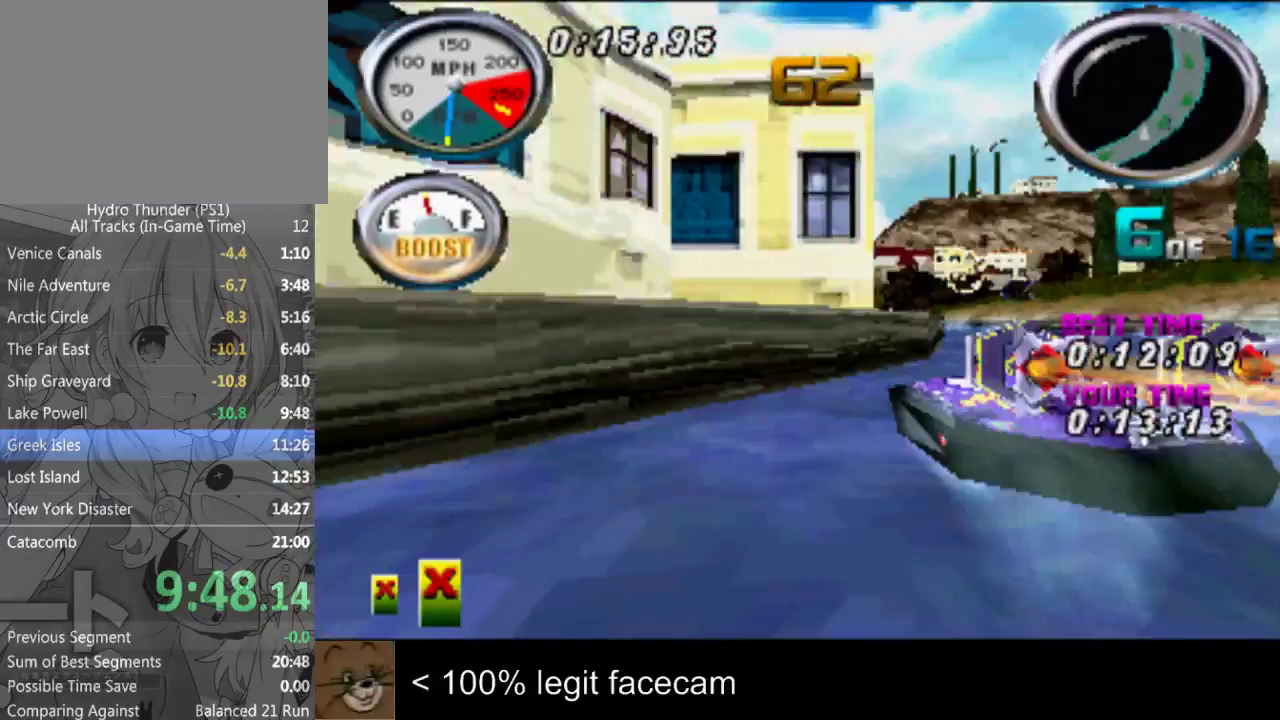
{"buttons": [], "left_stick": "center", "right_stick": "up"}
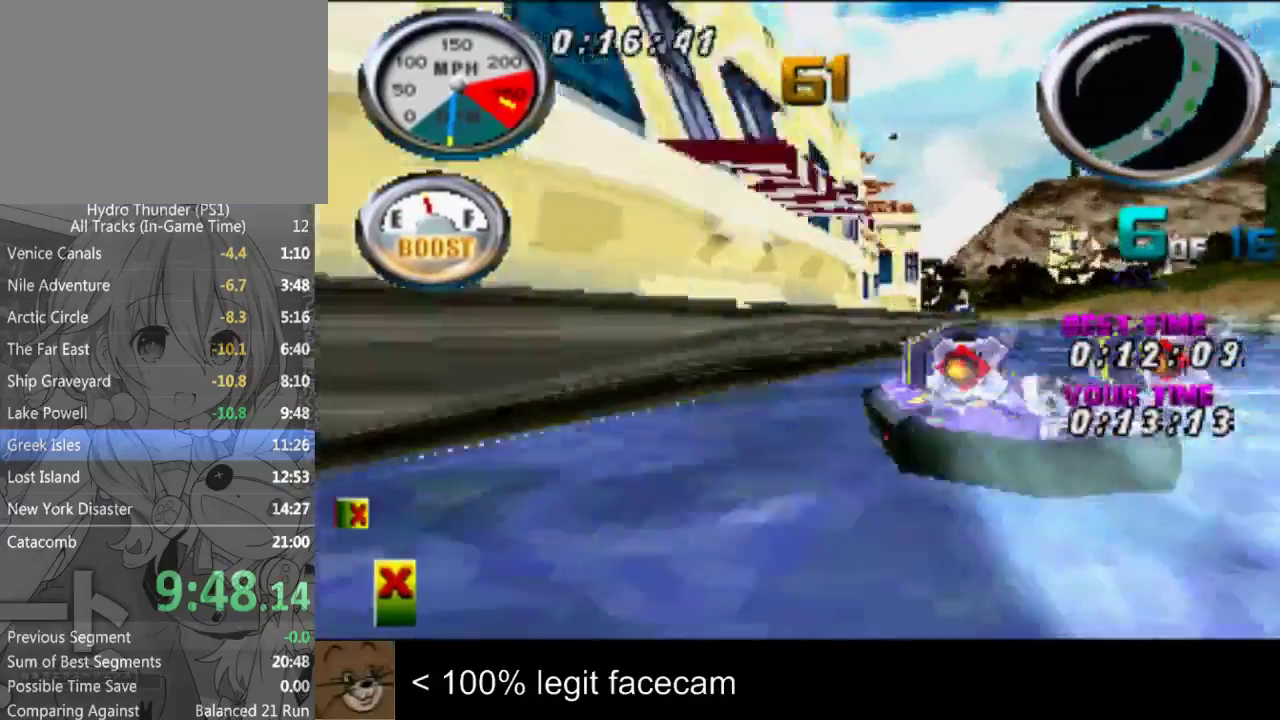
{"buttons": [], "left_stick": "center", "right_stick": "up"}
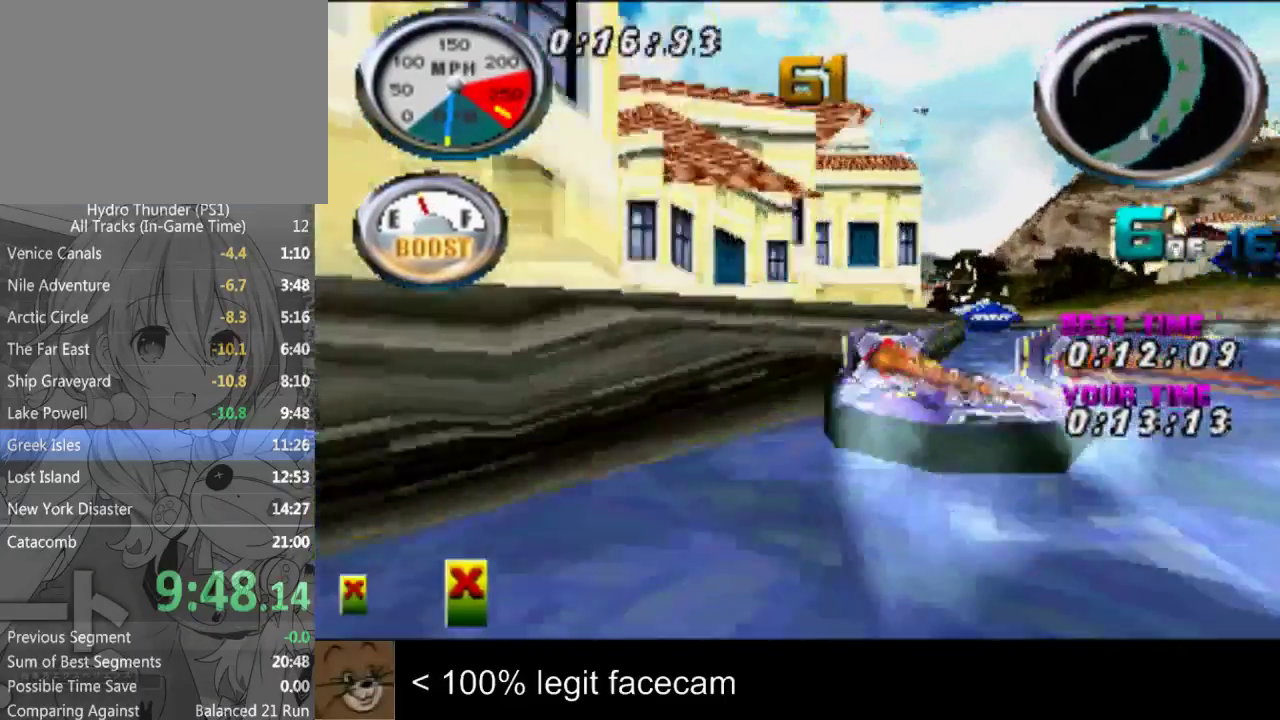
{"buttons": [], "left_stick": "center", "right_stick": "up"}
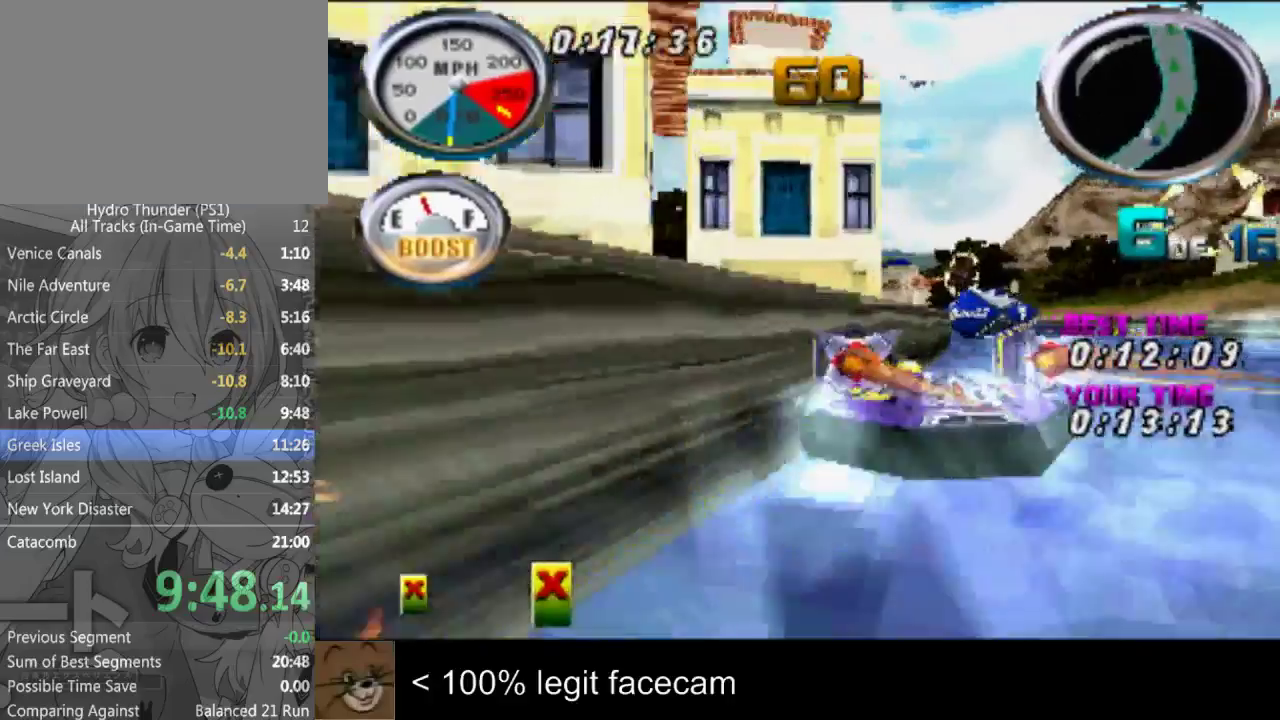
{"buttons": [], "left_stick": "center", "right_stick": "up"}
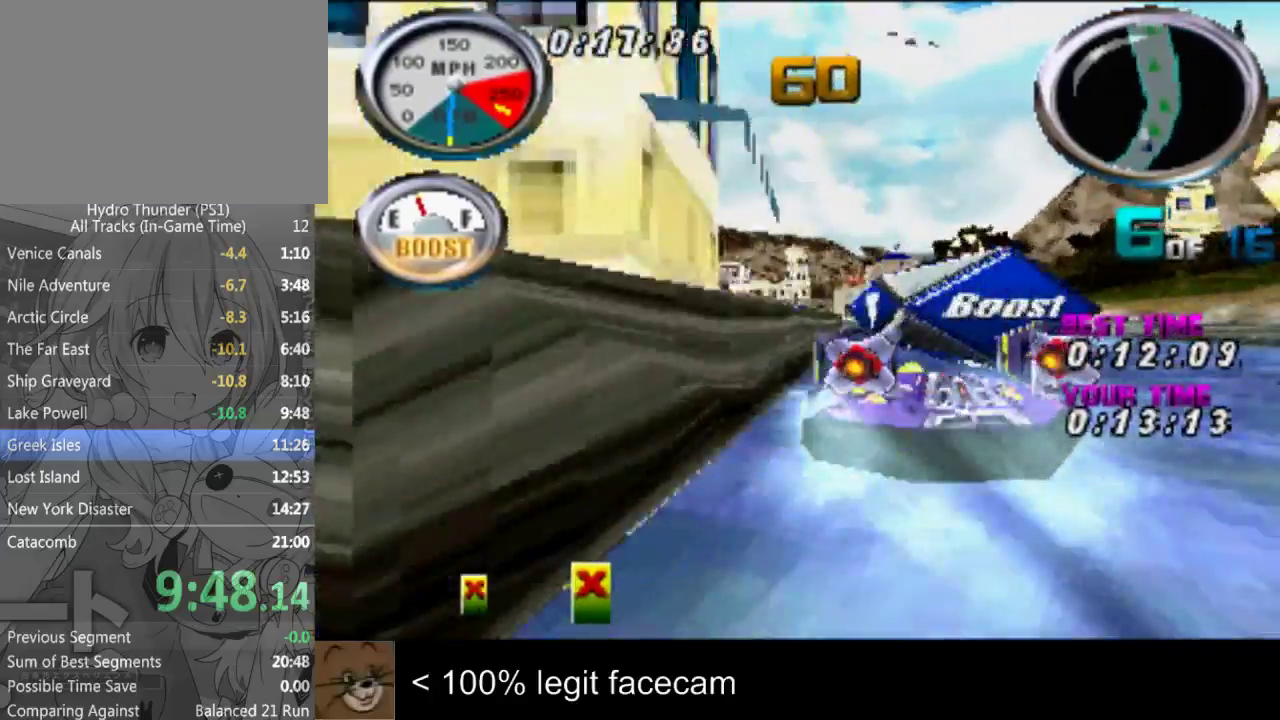
{"buttons": [], "left_stick": "center", "right_stick": "up", "events": [[333, "left_stick", "left"], [433, "left_stick", "center"]]}